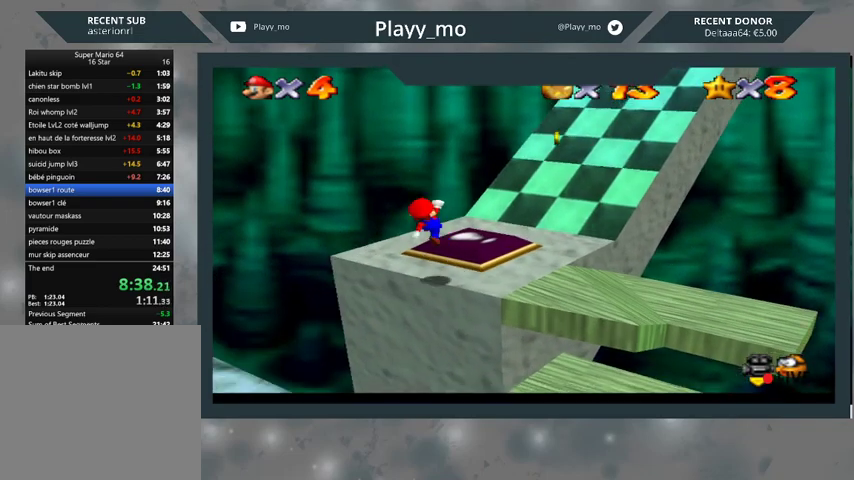
Gameplay with a controller (Xbox layout); each line is a JSON object with the inputs held at the frame after it. "events" lists button and stick changes between this image and that frame as [ms after this image, input, new state], when the widget could be followed in between.
{"buttons": [], "left_stick": "center", "right_stick": "center", "events": [[400, "left_stick", "center"]]}
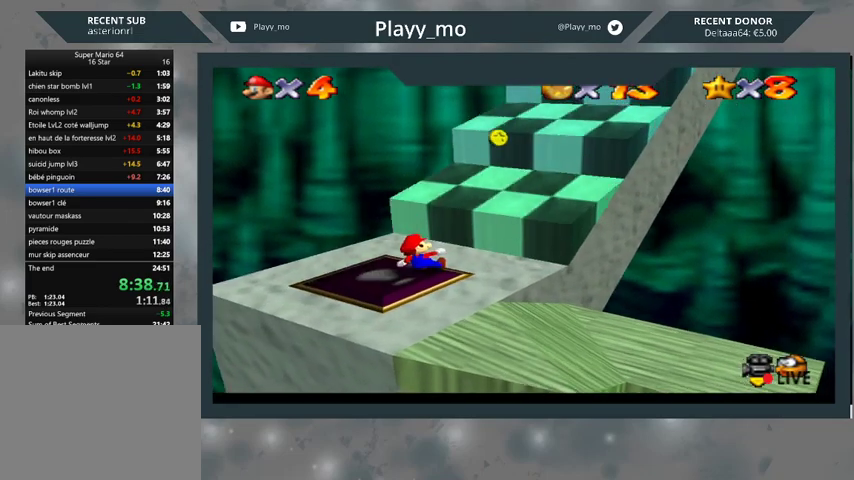
{"buttons": ["A"], "left_stick": "up-right", "right_stick": "center", "events": [[200, "A", "down"], [200, "left_stick", "up-right"]]}
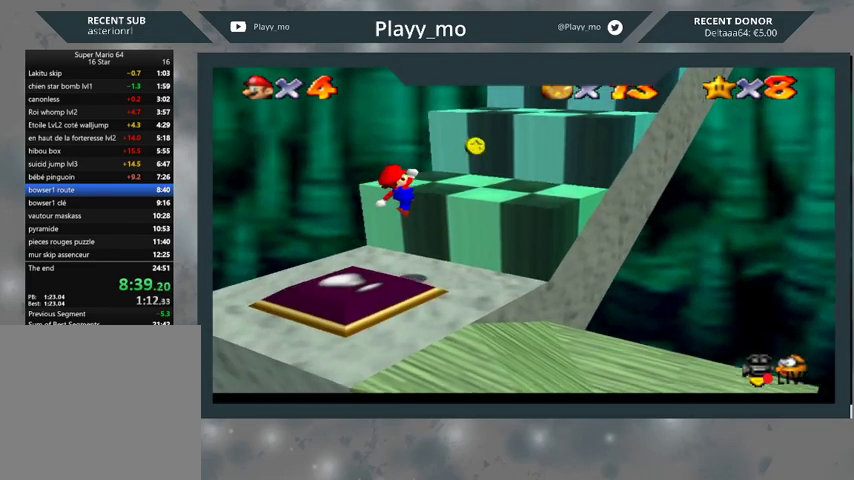
{"buttons": ["A"], "left_stick": "up-right", "right_stick": "center", "events": [[267, "A", "up"], [400, "A", "down"]]}
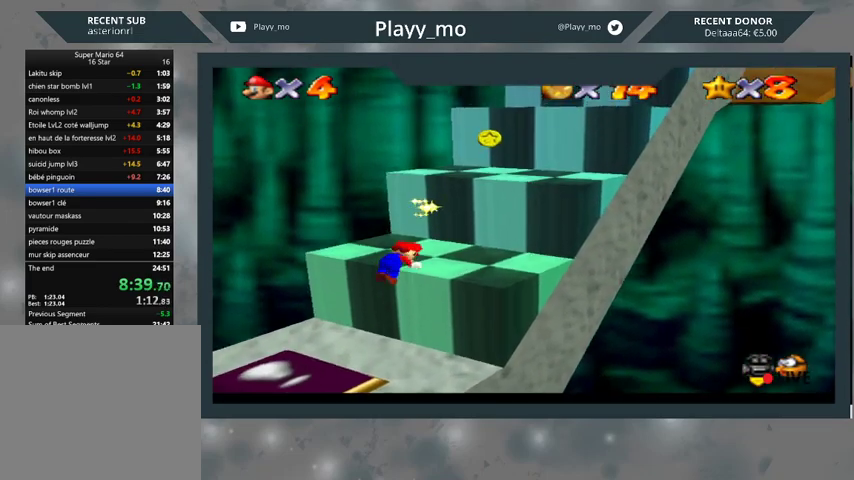
{"buttons": [], "left_stick": "up-right", "right_stick": "center", "events": [[33, "A", "up"]]}
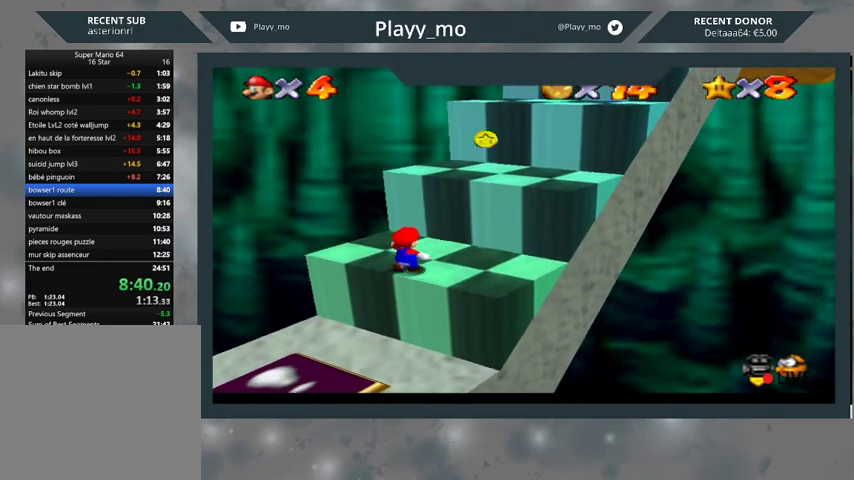
{"buttons": [], "left_stick": "up-right", "right_stick": "center", "events": [[100, "A", "down"], [400, "A", "up"]]}
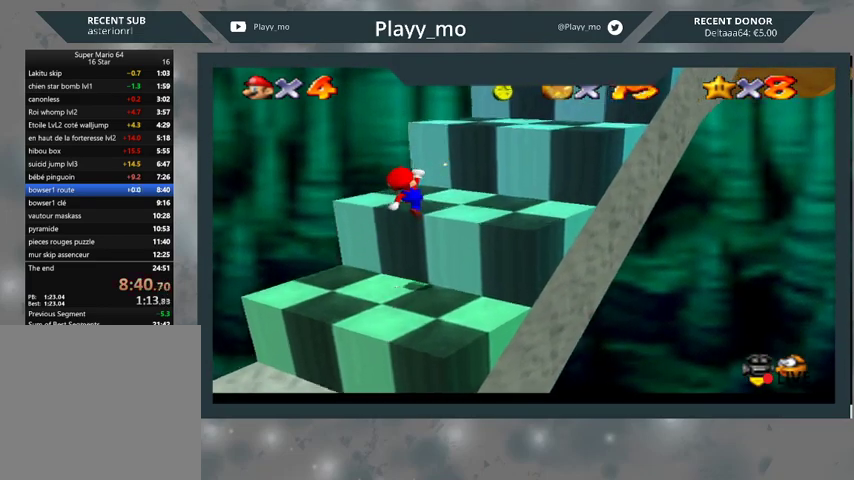
{"buttons": ["A"], "left_stick": "up-right", "right_stick": "center", "events": [[67, "left_stick", "center"], [200, "A", "down"], [233, "left_stick", "up-right"]]}
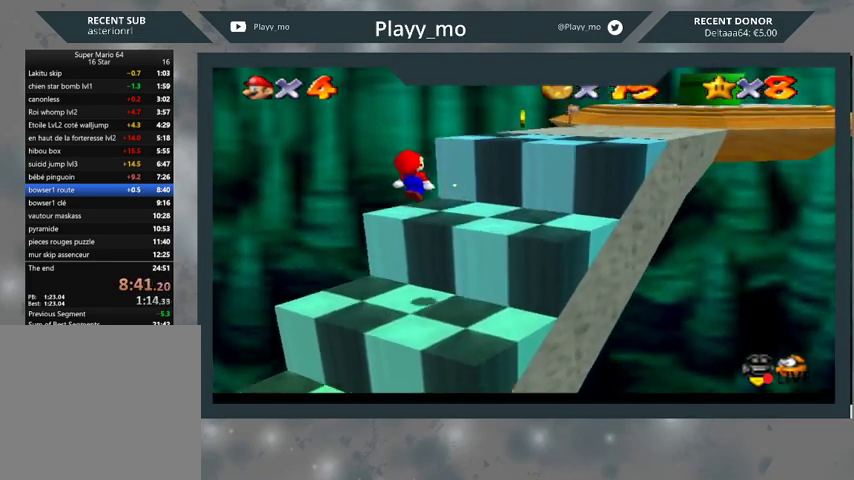
{"buttons": ["A"], "left_stick": "up-right", "right_stick": "center", "events": [[33, "A", "up"], [67, "left_stick", "center"], [133, "left_stick", "down-left"], [433, "left_stick", "up-right"], [500, "A", "down"]]}
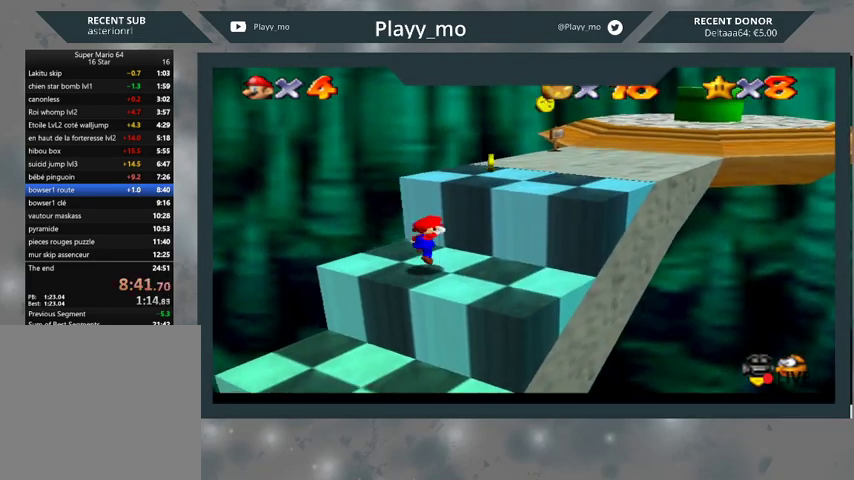
{"buttons": [], "left_stick": "up-right", "right_stick": "center", "events": [[500, "A", "up"]]}
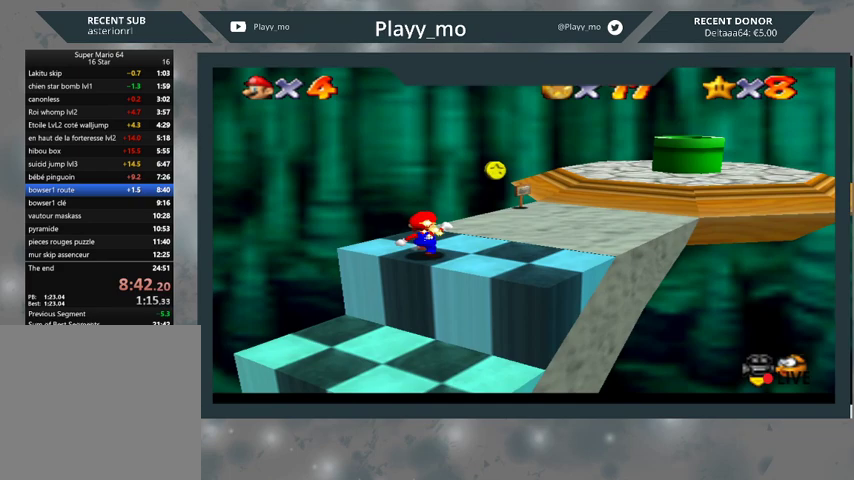
{"buttons": ["A", "B"], "left_stick": "up-right", "right_stick": "center", "events": [[133, "A", "down"], [400, "B", "down"]]}
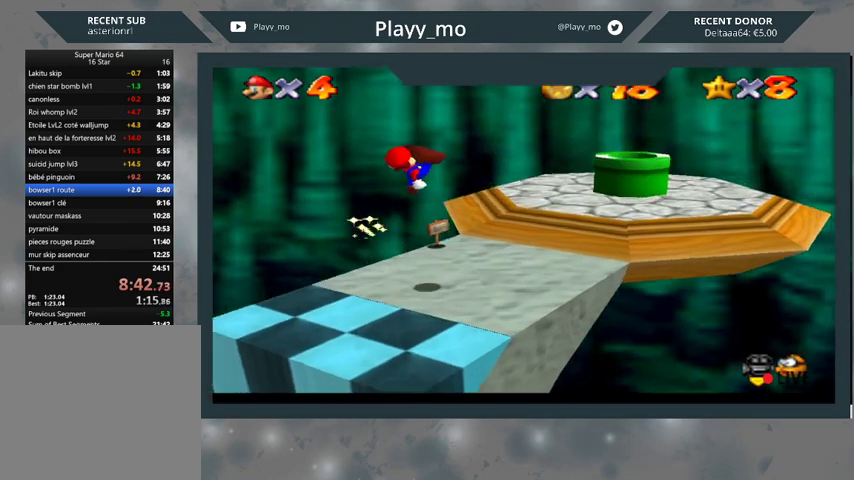
{"buttons": [], "left_stick": "up-right", "right_stick": "center", "events": [[233, "B", "up"], [267, "A", "up"]]}
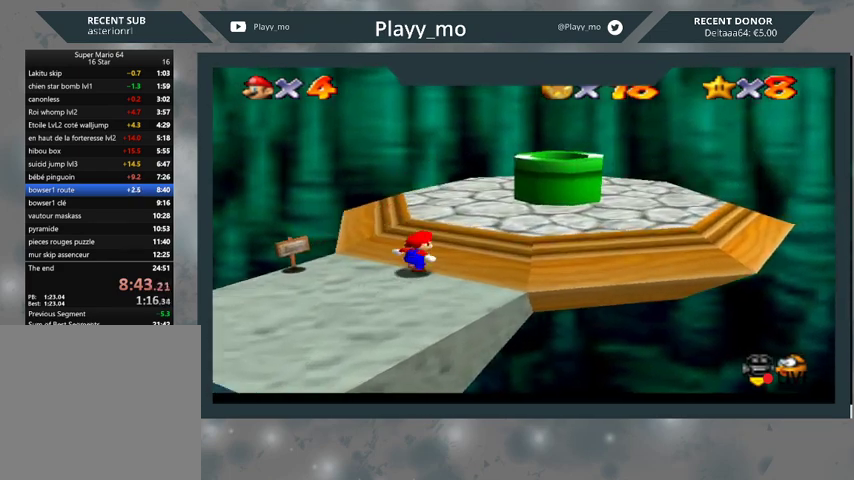
{"buttons": ["A"], "left_stick": "up-right", "right_stick": "center", "events": [[167, "A", "down"]]}
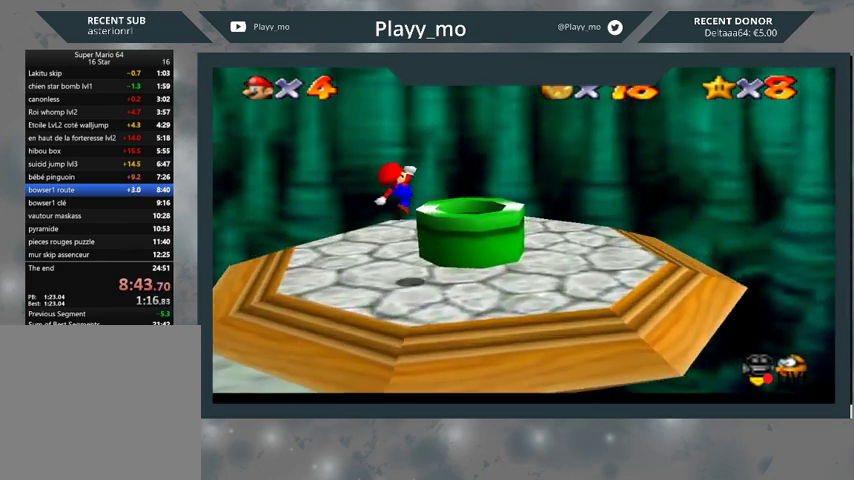
{"buttons": [], "left_stick": "down-left", "right_stick": "center", "events": [[67, "A", "up"], [167, "left_stick", "down-left"]]}
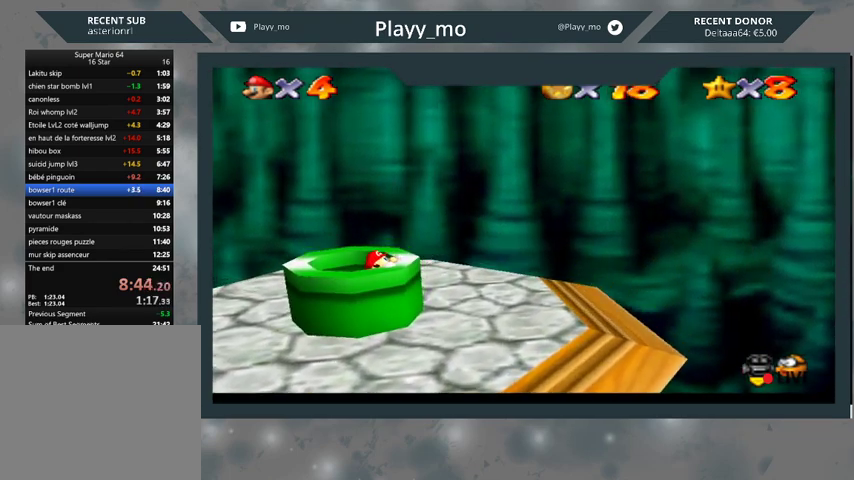
{"buttons": [], "left_stick": "center", "right_stick": "center", "events": [[33, "L2", "down"], [67, "left_stick", "center"], [233, "L2", "up"]]}
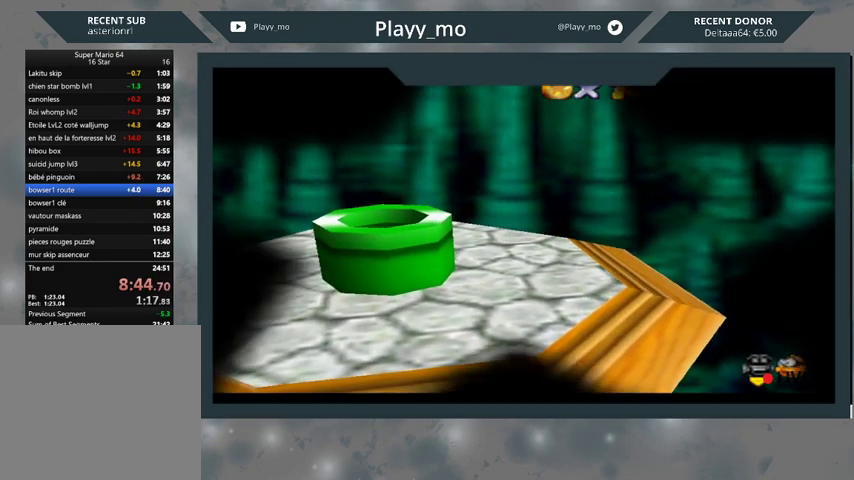
{"buttons": [], "left_stick": "center", "right_stick": "center", "events": []}
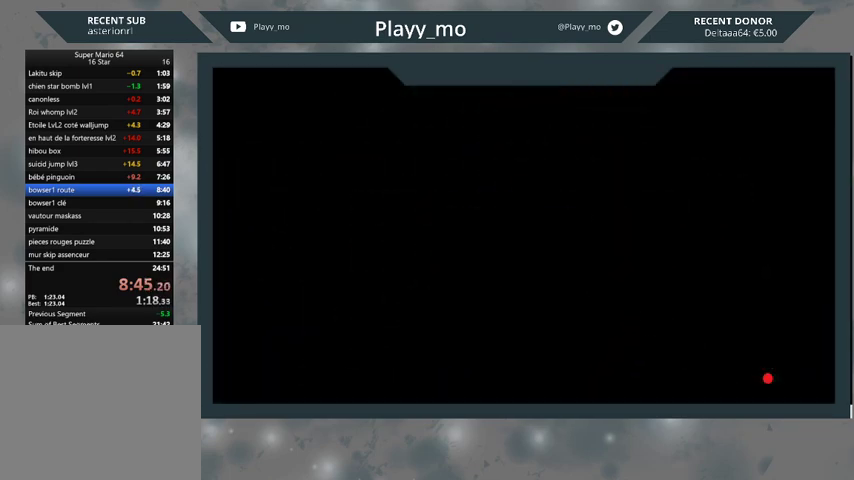
{"buttons": [], "left_stick": "center", "right_stick": "center", "events": []}
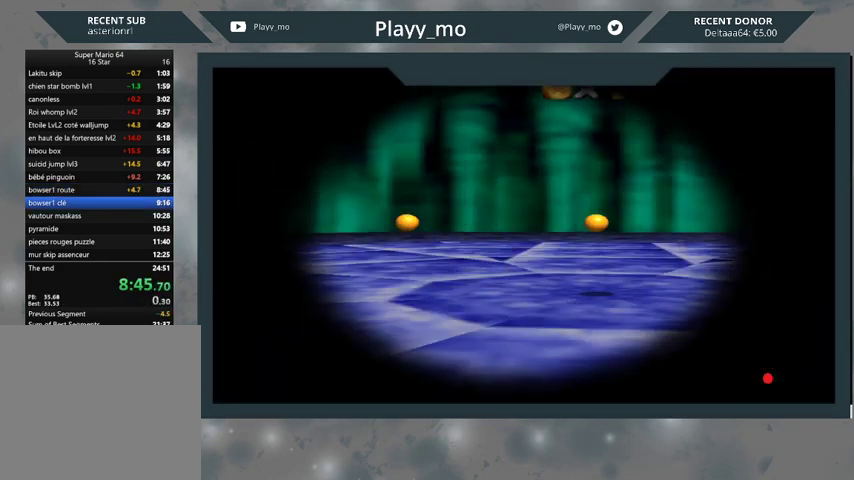
{"buttons": [], "left_stick": "center", "right_stick": "center", "events": []}
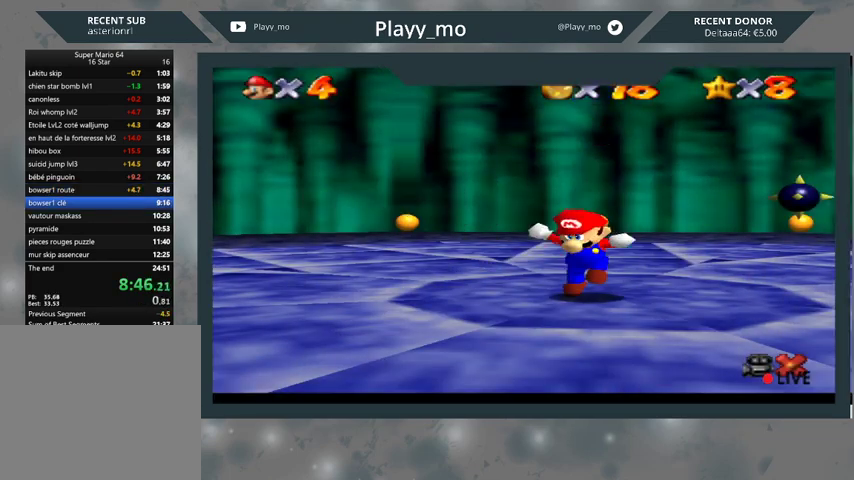
{"buttons": [], "left_stick": "center", "right_stick": "center", "events": []}
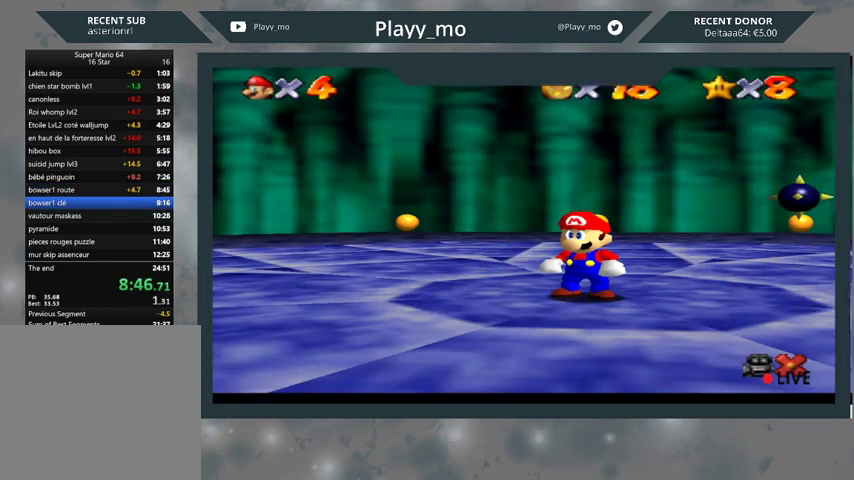
{"buttons": ["A"], "left_stick": "center", "right_stick": "center", "events": [[100, "A", "down"], [200, "A", "up"], [267, "A", "down"], [367, "A", "up"], [433, "A", "down"]]}
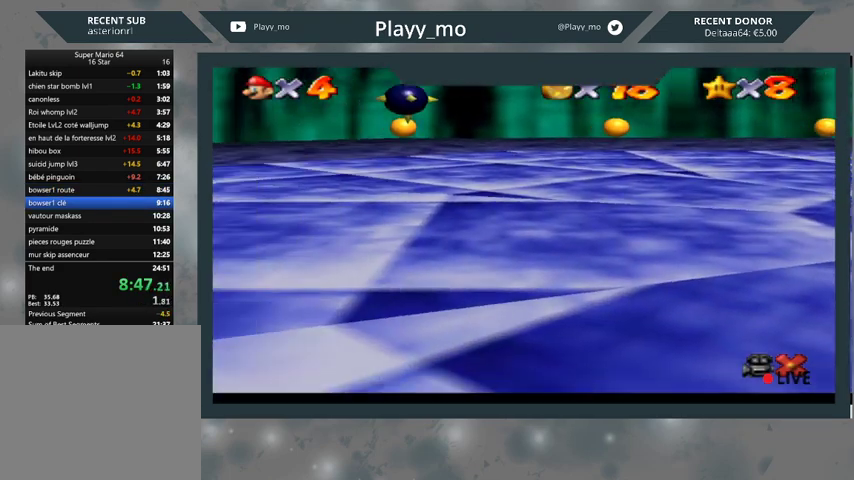
{"buttons": ["A"], "left_stick": "center", "right_stick": "center", "events": [[33, "A", "up"], [100, "A", "down"], [200, "A", "up"], [267, "A", "down"], [367, "A", "up"], [433, "A", "down"]]}
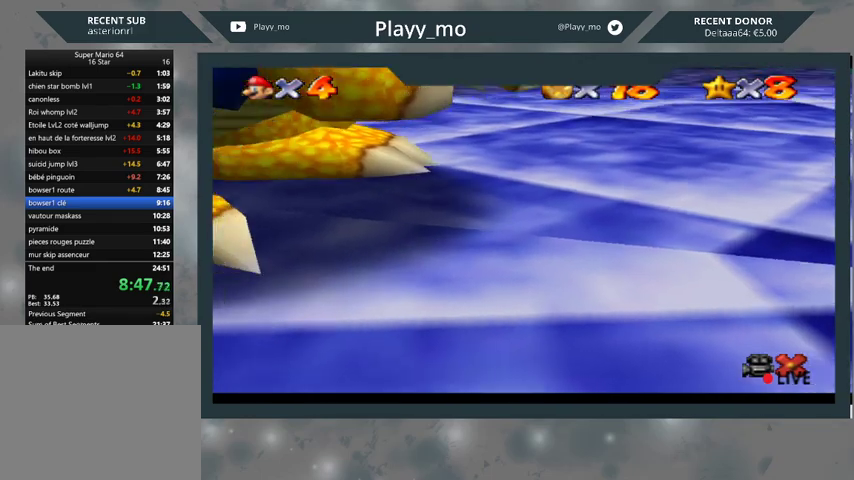
{"buttons": ["A"], "left_stick": "center", "right_stick": "center", "events": [[33, "A", "up"], [100, "A", "down"], [200, "A", "up"], [267, "A", "down"], [367, "A", "up"], [433, "A", "down"]]}
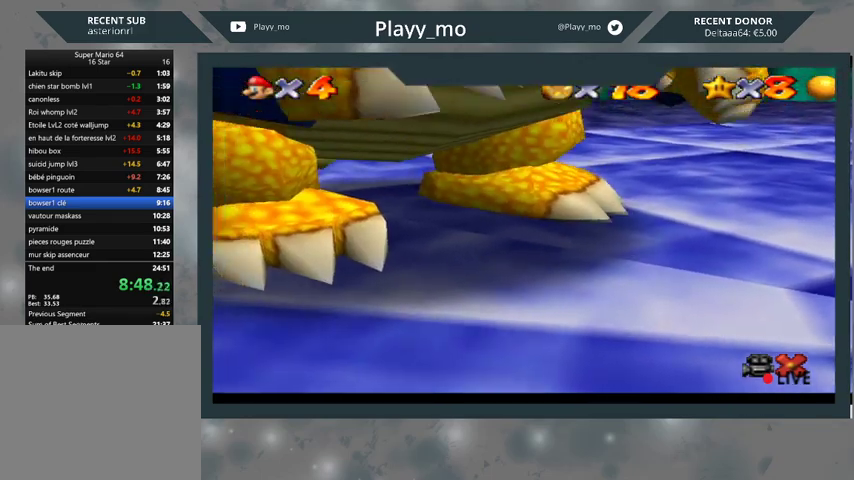
{"buttons": [], "left_stick": "center", "right_stick": "center", "events": [[33, "A", "up"], [100, "A", "down"], [200, "A", "up"], [267, "A", "down"], [367, "A", "up"], [433, "A", "down"], [500, "A", "up"]]}
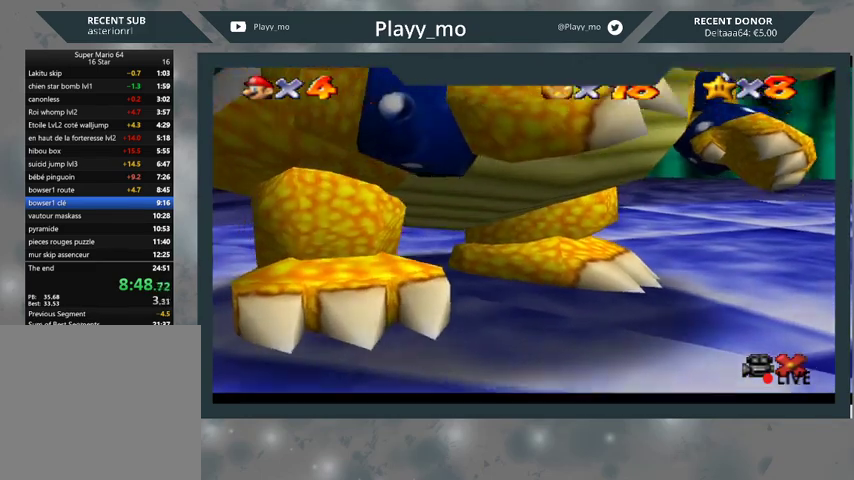
{"buttons": ["A"], "left_stick": "center", "right_stick": "center", "events": [[100, "A", "down"], [200, "A", "up"], [267, "A", "down"], [367, "A", "up"], [433, "A", "down"]]}
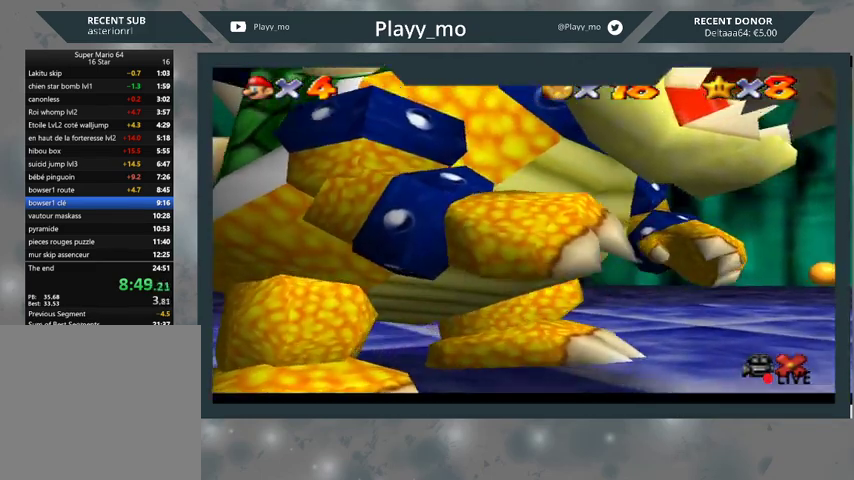
{"buttons": ["A"], "left_stick": "center", "right_stick": "center", "events": [[33, "A", "up"], [133, "A", "down"], [233, "A", "up"], [300, "A", "down"], [433, "A", "up"], [500, "A", "down"]]}
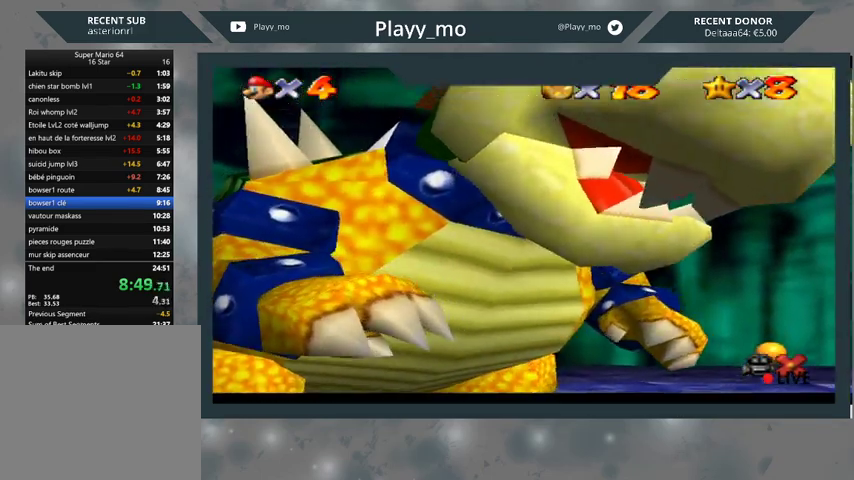
{"buttons": ["A"], "left_stick": "center", "right_stick": "center", "events": [[67, "A", "up"], [167, "A", "down"], [267, "A", "up"], [333, "A", "down"], [433, "A", "up"], [500, "A", "down"]]}
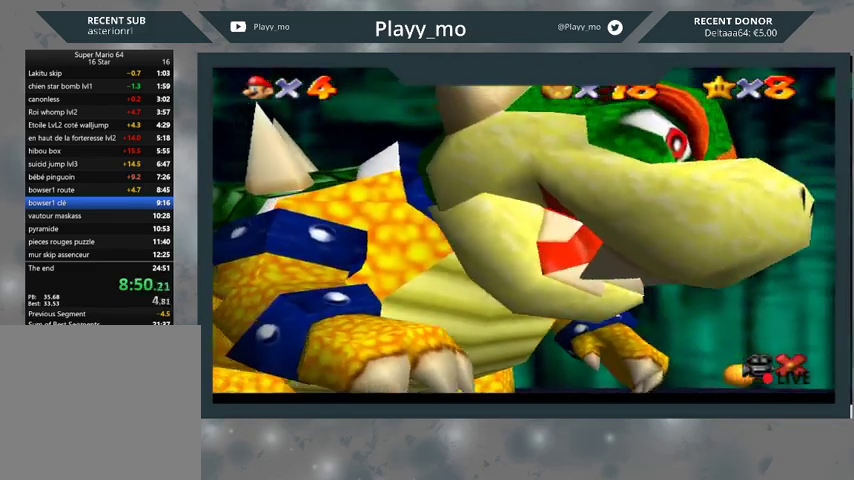
{"buttons": ["A"], "left_stick": "center", "right_stick": "center", "events": [[67, "A", "up"], [167, "A", "down"], [233, "A", "up"], [333, "A", "down"], [400, "A", "up"], [500, "A", "down"]]}
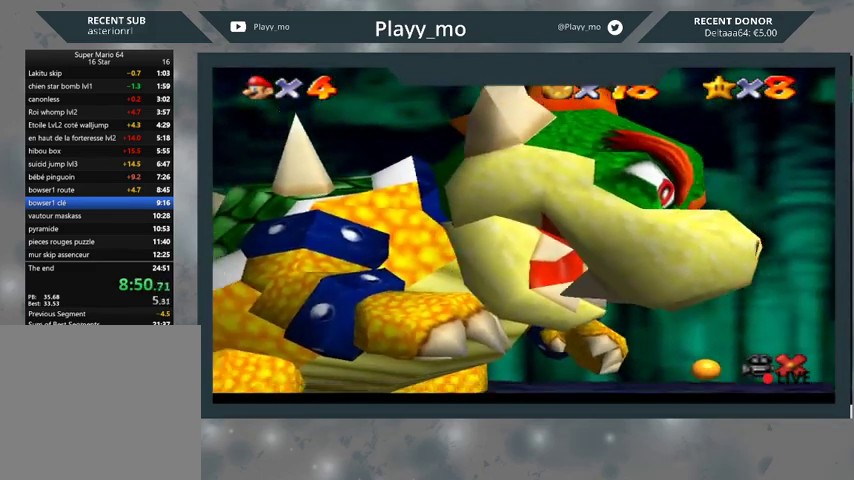
{"buttons": ["A"], "left_stick": "center", "right_stick": "center", "events": [[67, "A", "up"], [133, "A", "down"], [233, "A", "up"], [333, "A", "down"], [400, "A", "up"], [500, "A", "down"]]}
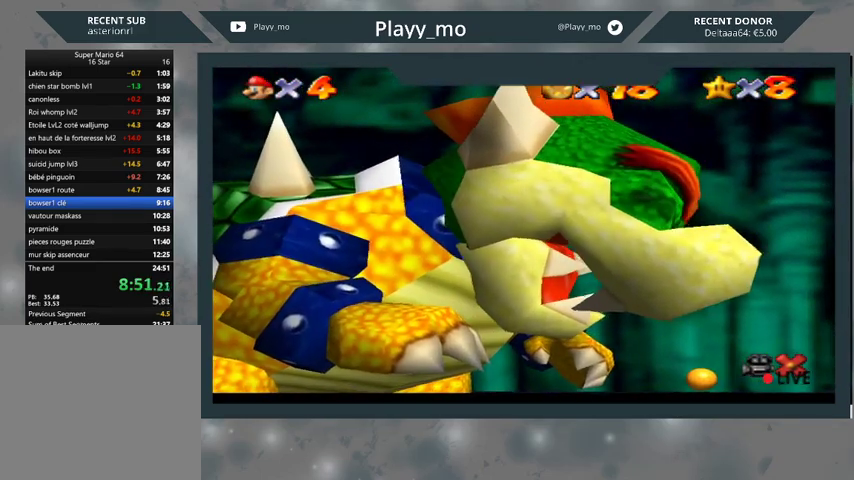
{"buttons": ["A"], "left_stick": "center", "right_stick": "center", "events": [[67, "A", "up"], [167, "A", "down"], [267, "A", "up"], [333, "A", "down"], [400, "A", "up"], [500, "A", "down"]]}
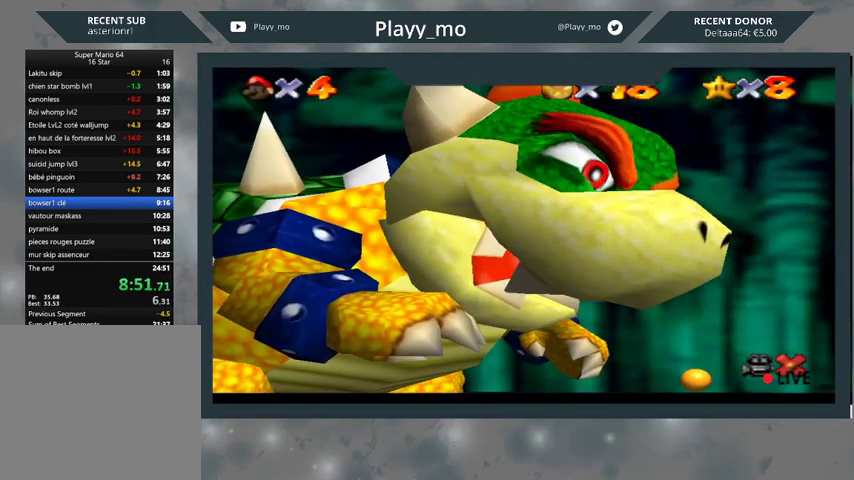
{"buttons": ["A"], "left_stick": "center", "right_stick": "center", "events": [[67, "A", "up"], [167, "A", "down"], [267, "A", "up"], [333, "A", "down"], [433, "A", "up"], [500, "A", "down"]]}
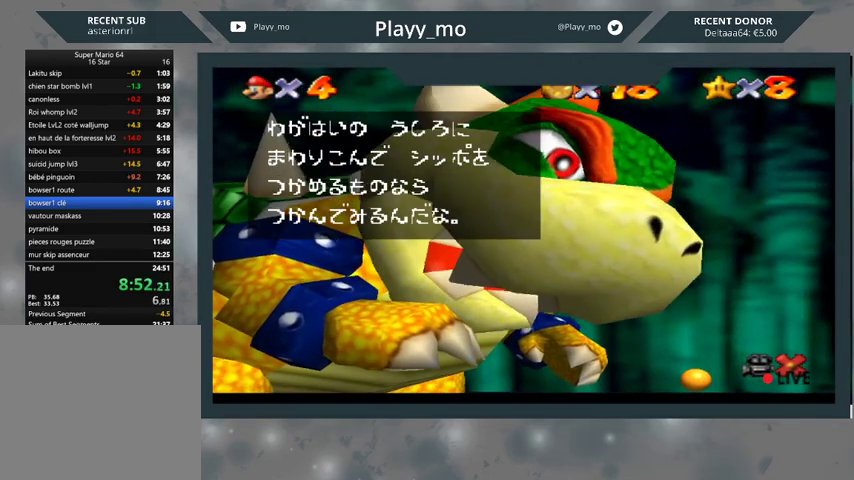
{"buttons": ["A"], "left_stick": "center", "right_stick": "center", "events": [[100, "A", "up"], [167, "A", "down"], [233, "A", "up"], [333, "A", "down"], [433, "A", "up"], [500, "A", "down"]]}